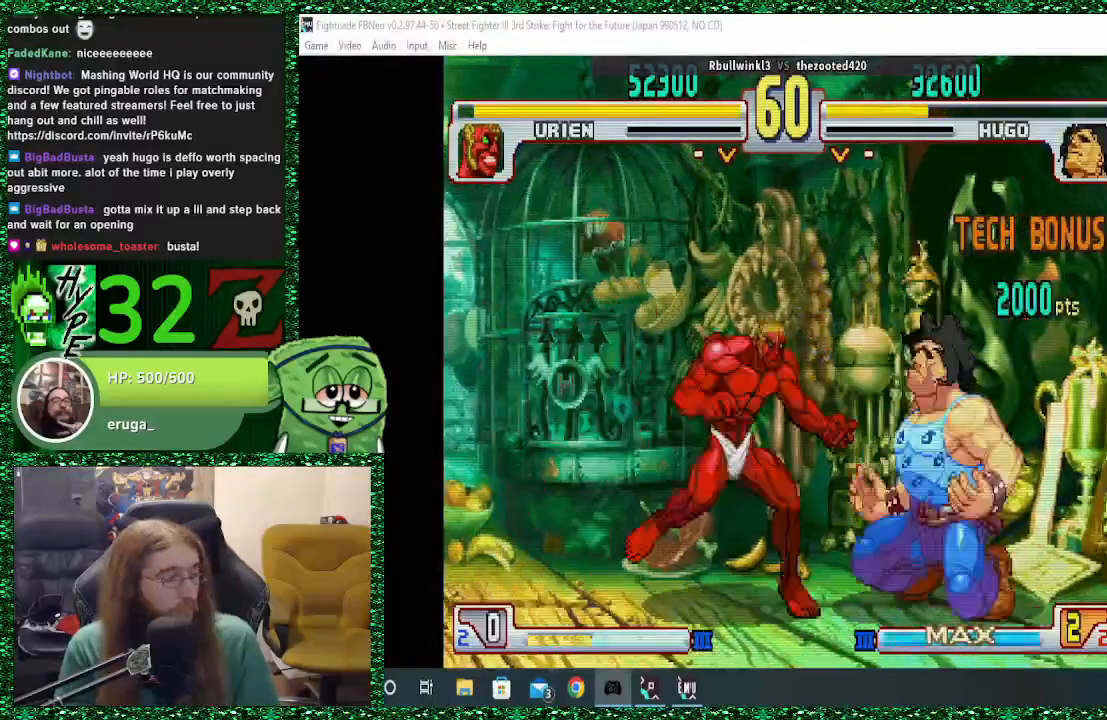
Gameplay with a controller (arcade stick); each line is a JSON object with the inputs held at the frame after it. "events" lists button and stick changes between this image and that frame as [ms after this image, input, new state], when the widget could be followed in between. Not read: L3 R3.
{"buttons": [], "left_stick": "down-right"}
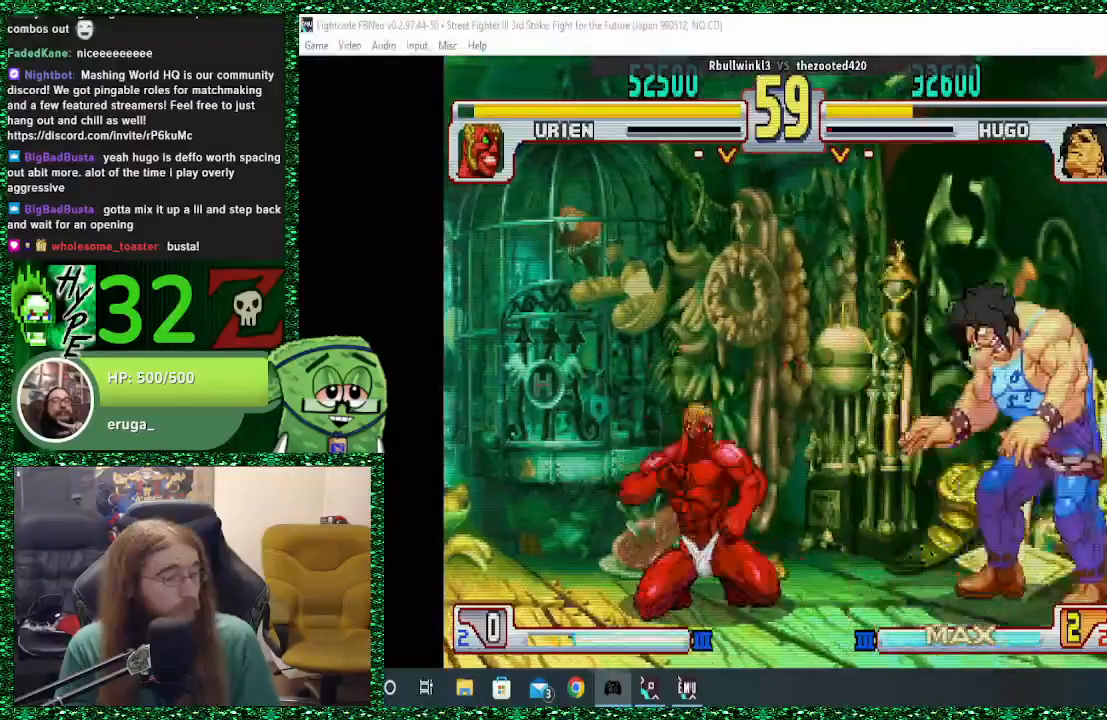
{"buttons": [], "left_stick": "down-right", "events": [[167, "SQUARE", "down"], [333, "SQUARE", "up"]]}
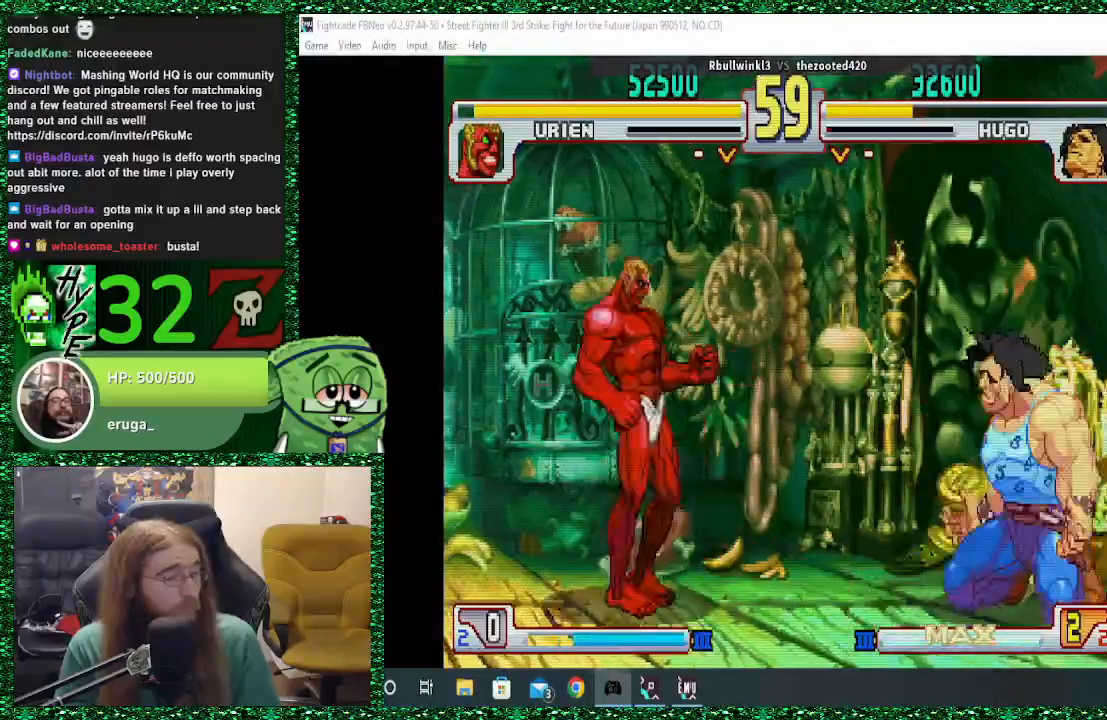
{"buttons": [], "left_stick": "right", "events": [[367, "left_stick", "left"], [500, "left_stick", "right"]]}
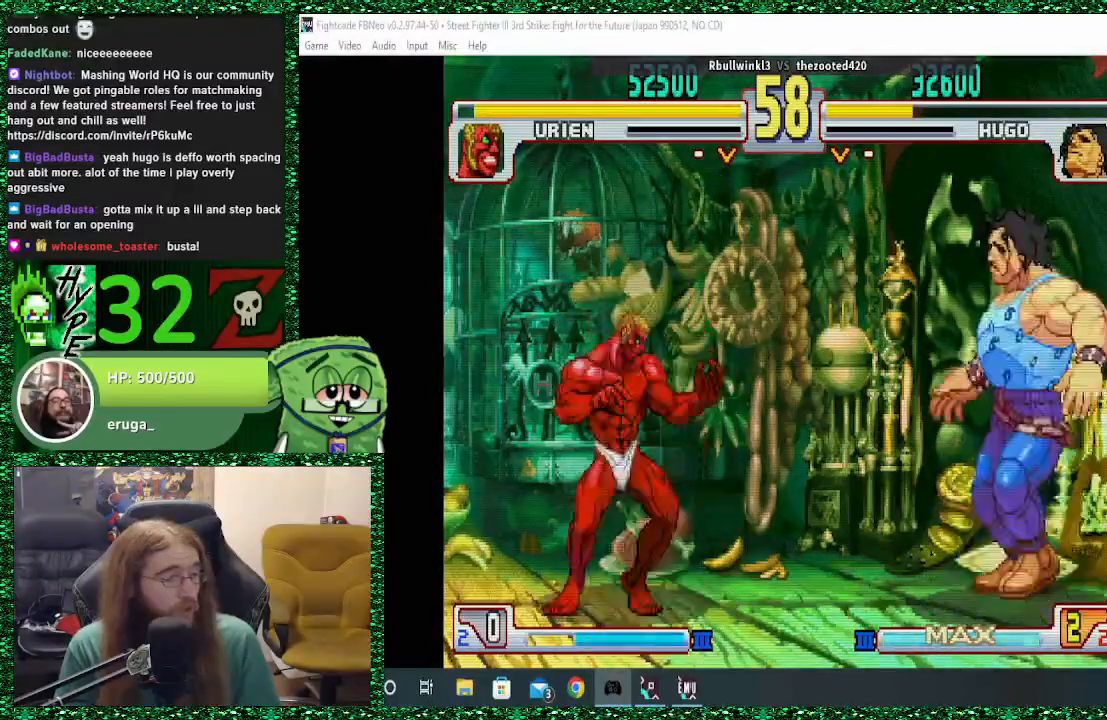
{"buttons": [], "left_stick": "down-right", "events": [[67, "left_stick", "down-right"], [267, "left_stick", "down"], [400, "left_stick", "down-right"]]}
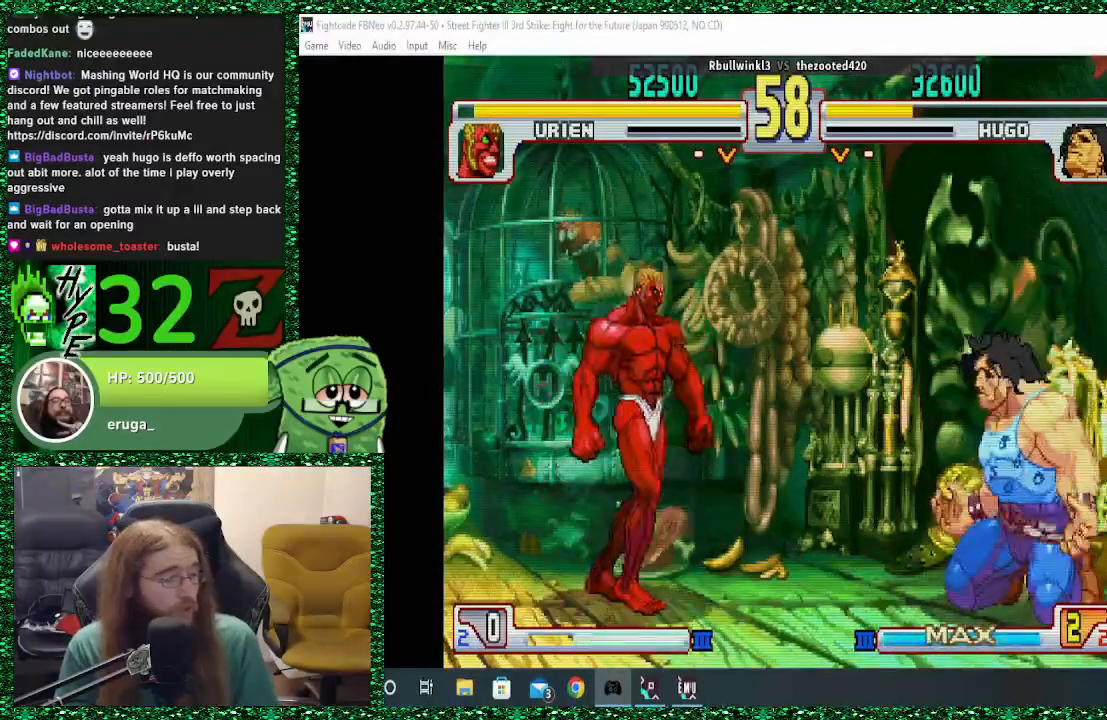
{"buttons": [], "left_stick": "left", "events": [[33, "left_stick", "left"], [100, "left_stick", "down"], [167, "left_stick", "left"], [200, "R2", "down"], [333, "left_stick", "center"], [367, "R2", "up"], [500, "left_stick", "left"]]}
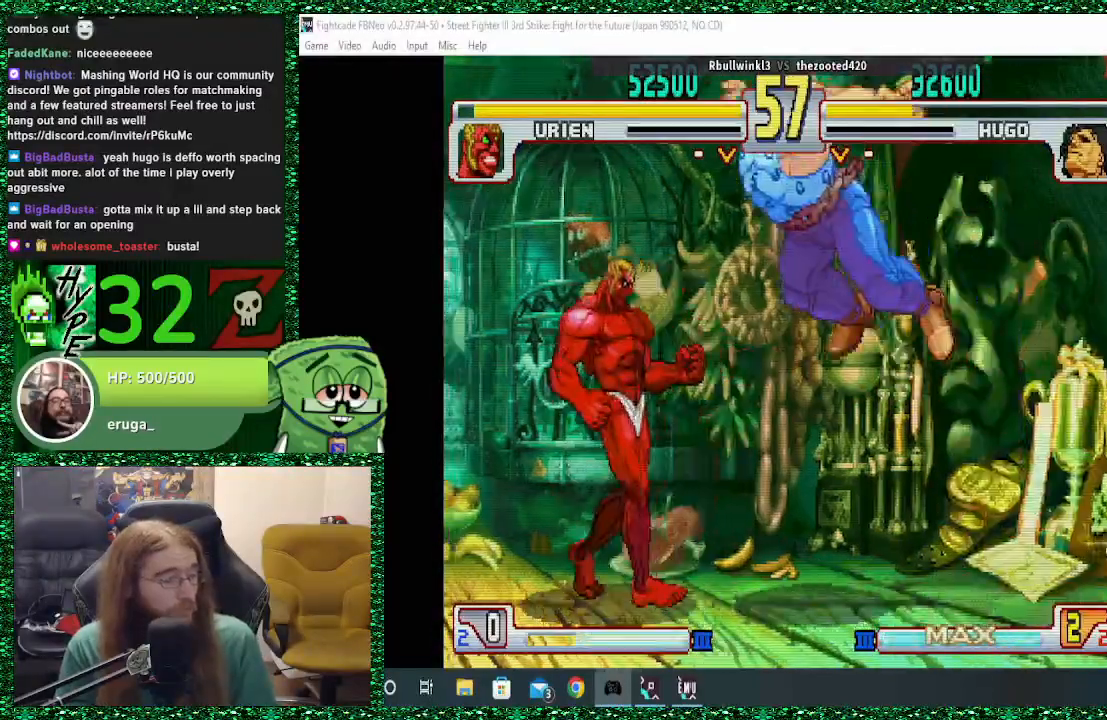
{"buttons": [], "left_stick": "up", "events": [[367, "left_stick", "down"], [467, "left_stick", "up"]]}
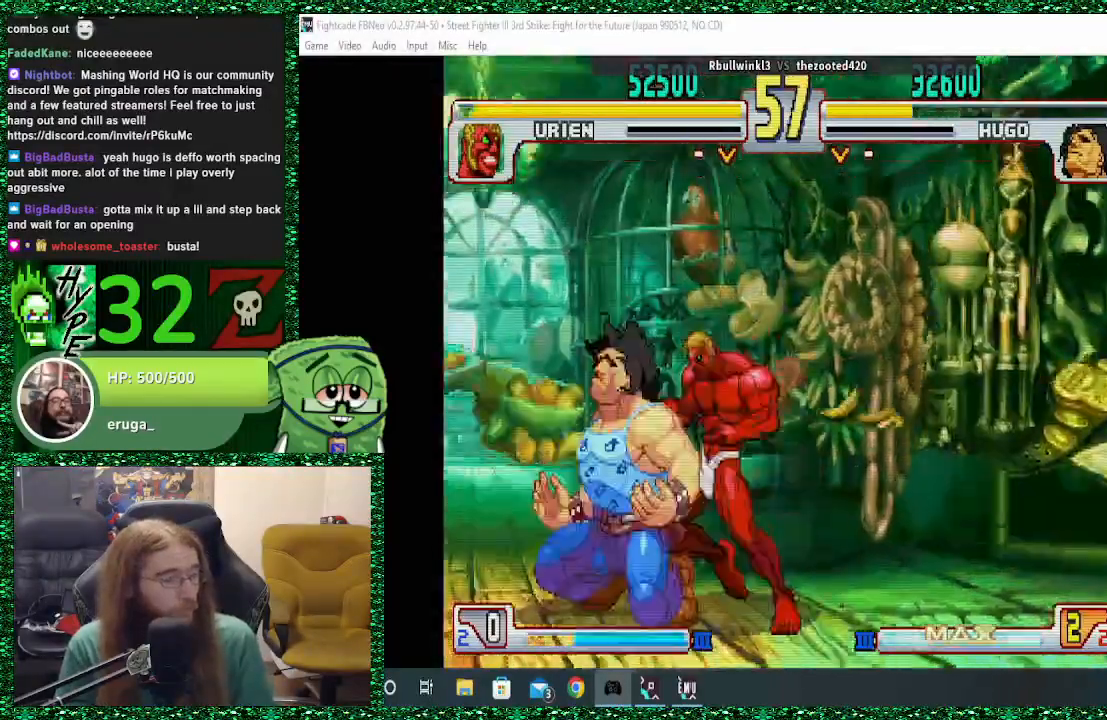
{"buttons": ["TRIANGLE", "R1"], "left_stick": "down-left", "events": [[33, "SQUARE", "down"], [33, "left_stick", "left"], [67, "SQUARE", "up"], [100, "SQUARE", "down"], [100, "left_stick", "down"], [167, "left_stick", "left"], [200, "SQUARE", "up"], [233, "left_stick", "down-left"], [500, "R1", "down"], [500, "TRIANGLE", "down"]]}
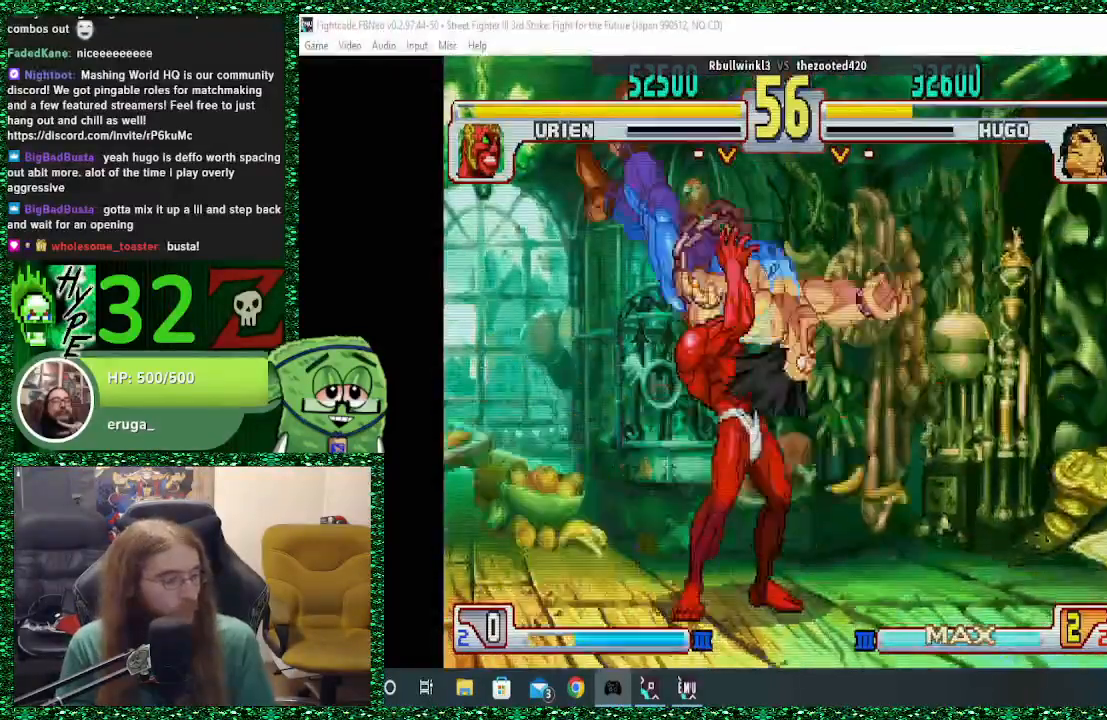
{"buttons": [], "left_stick": "center", "events": [[33, "SQUARE", "down"], [200, "R1", "up"], [200, "TRIANGLE", "up"], [200, "left_stick", "center"], [233, "SQUARE", "up"], [333, "R1", "down"], [333, "left_stick", "down"], [433, "R1", "up"], [500, "left_stick", "center"]]}
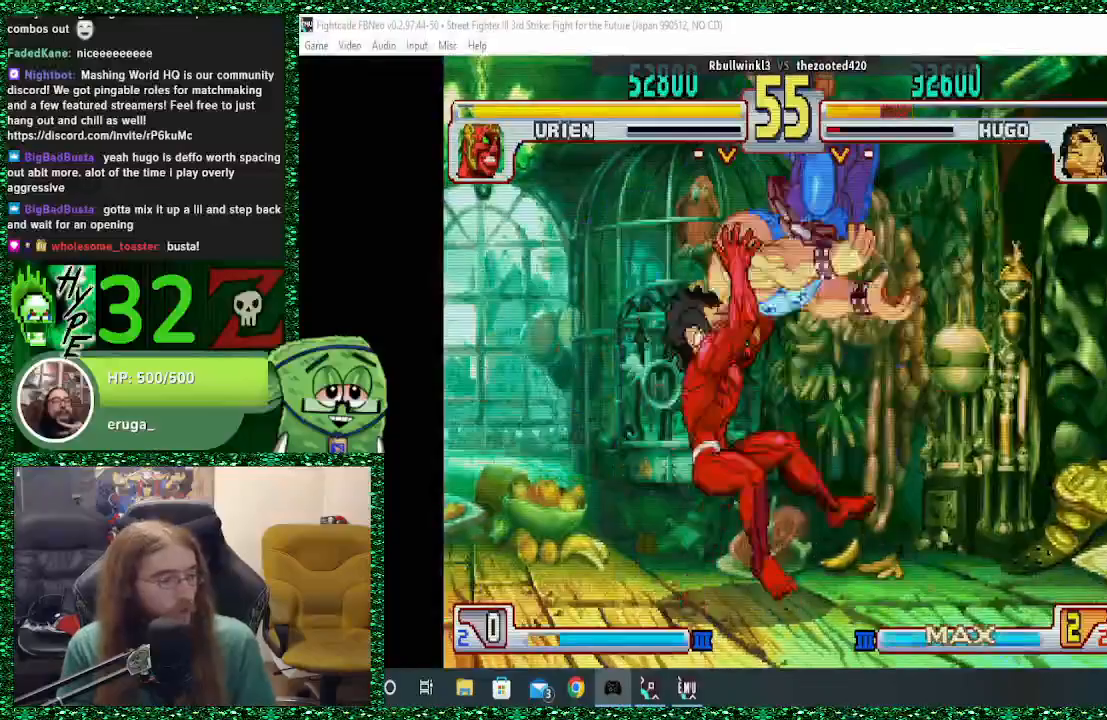
{"buttons": [], "left_stick": "down", "events": [[267, "left_stick", "down"], [433, "left_stick", "center"], [500, "left_stick", "down"]]}
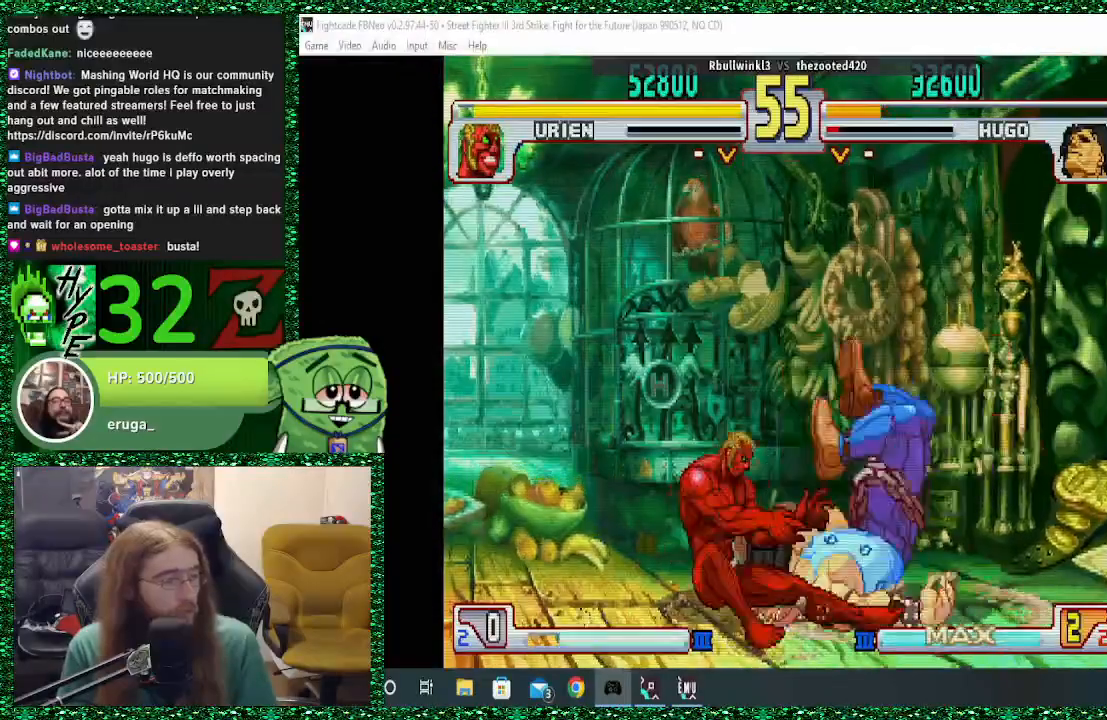
{"buttons": [], "left_stick": "right", "events": [[133, "left_stick", "center"], [200, "left_stick", "down"], [333, "left_stick", "right"]]}
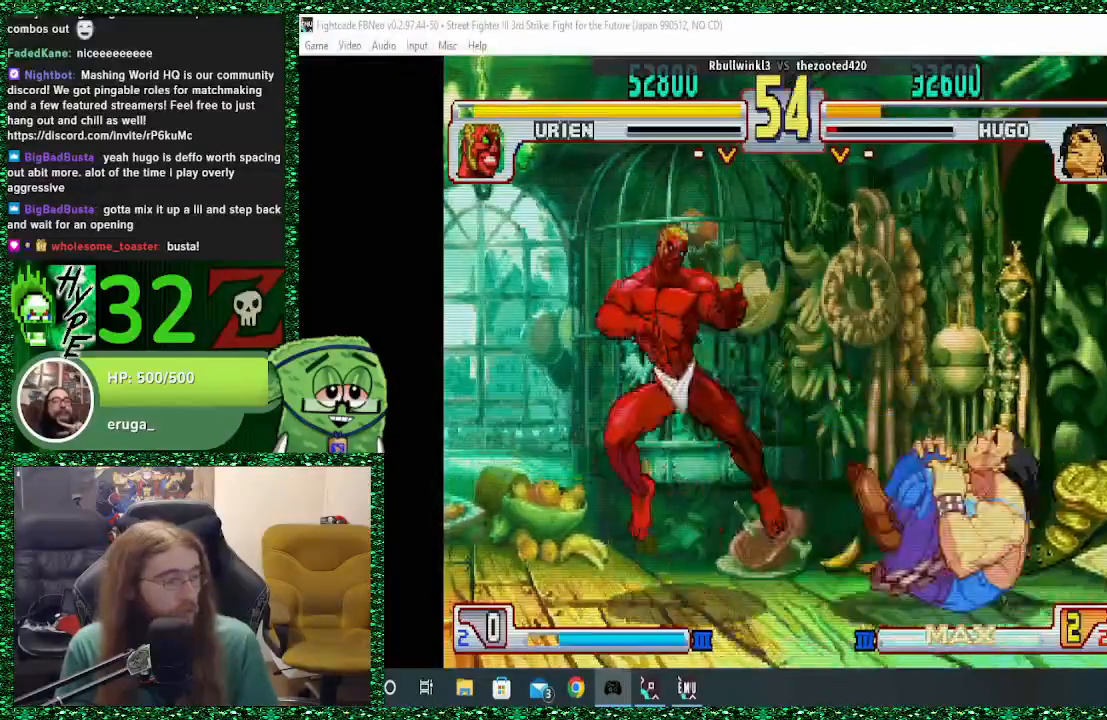
{"buttons": [], "left_stick": "down-right", "events": [[300, "left_stick", "down-right"]]}
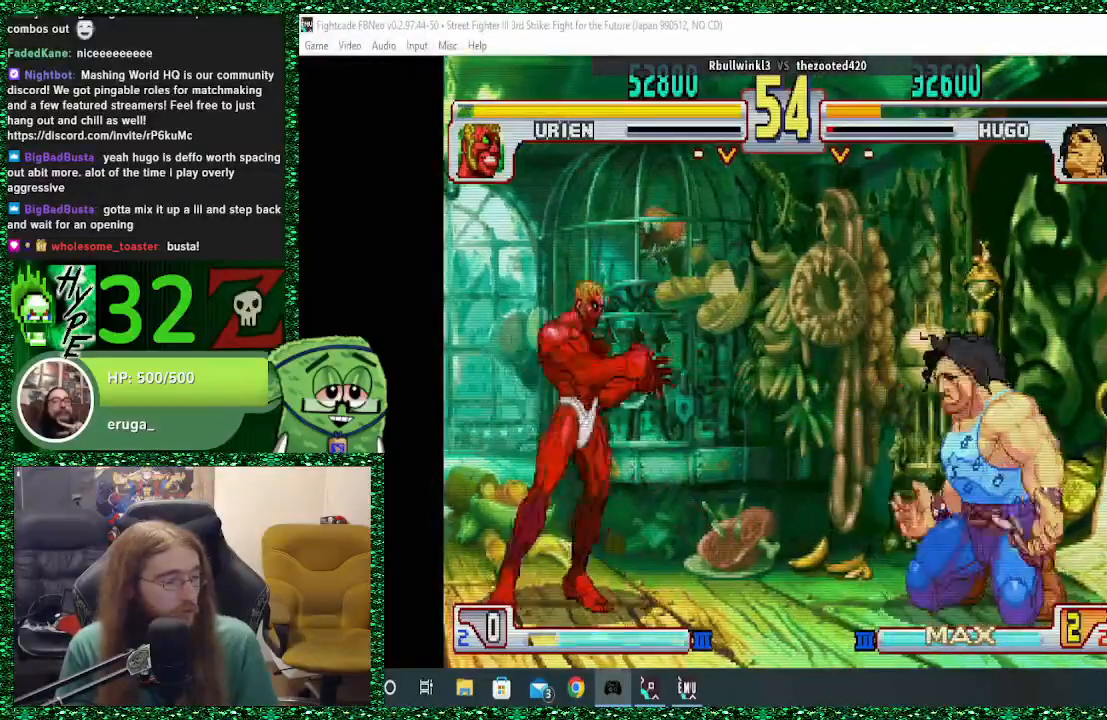
{"buttons": [], "left_stick": "left", "events": [[400, "left_stick", "left"]]}
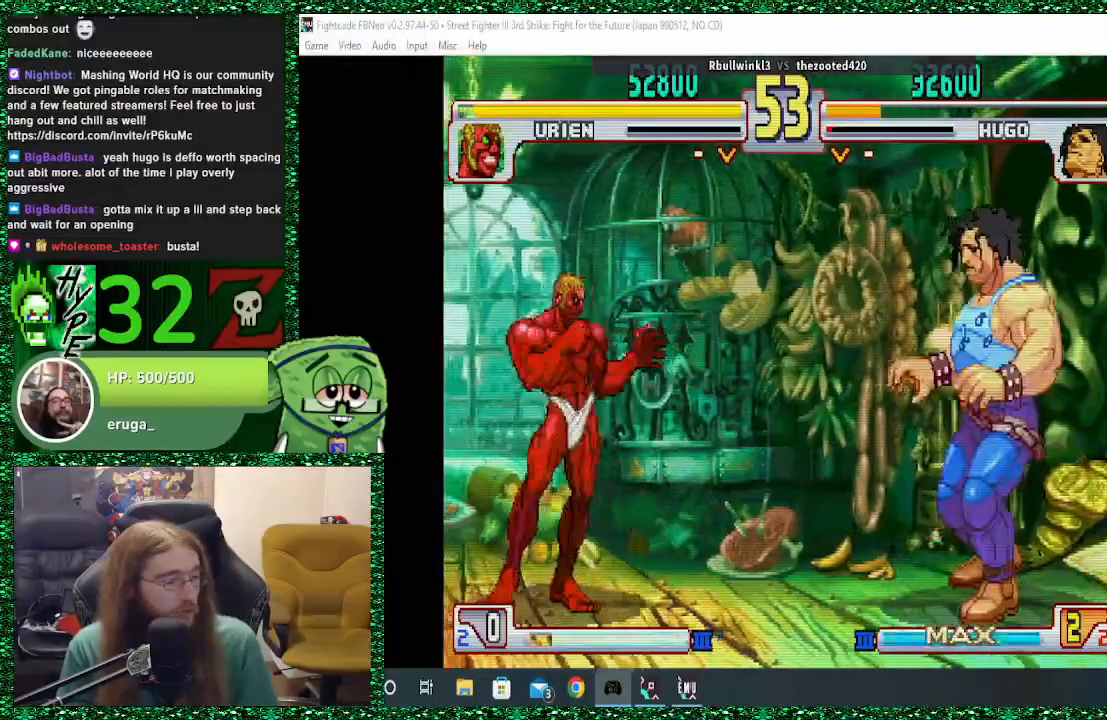
{"buttons": [], "left_stick": "down-right", "events": [[367, "left_stick", "center"], [467, "left_stick", "down-right"]]}
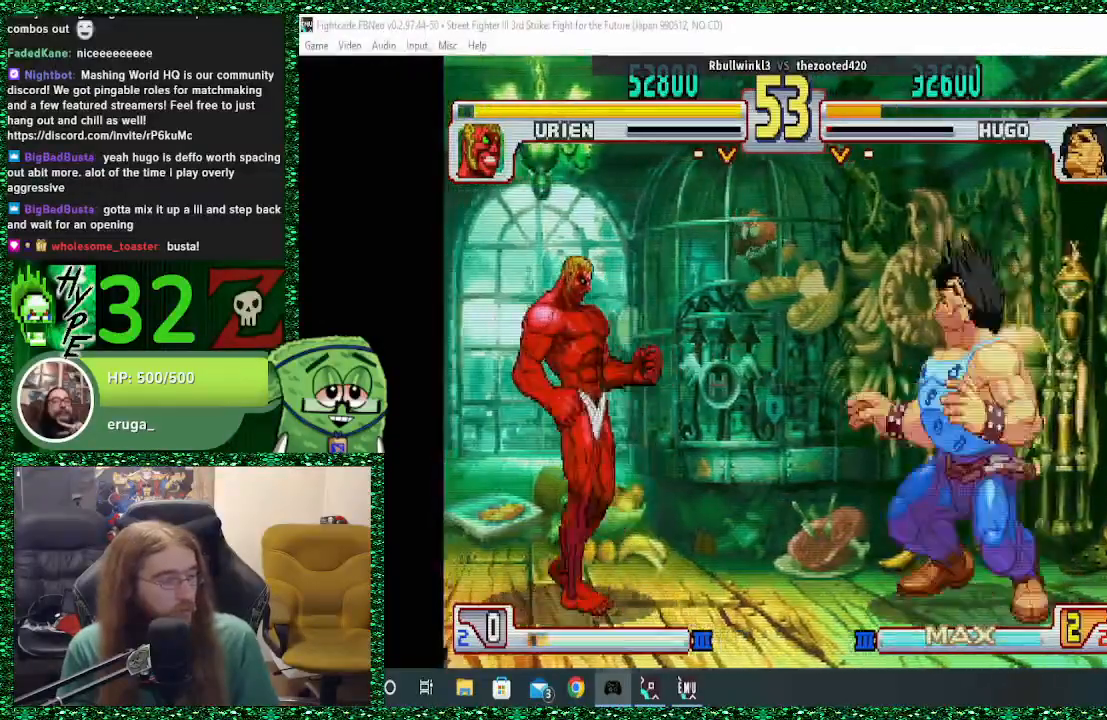
{"buttons": [], "left_stick": "left", "events": [[233, "left_stick", "left"]]}
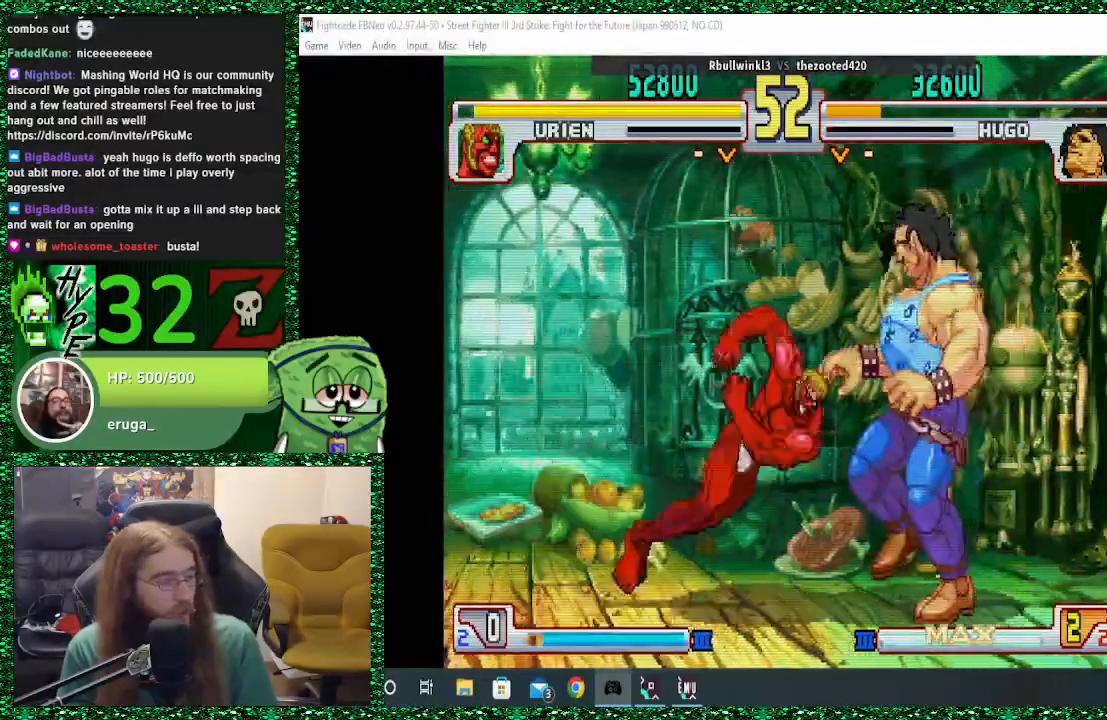
{"buttons": ["CIRCLE", "TRIANGLE"], "left_stick": "down-right", "events": [[33, "left_stick", "down-right"], [500, "CIRCLE", "down"], [500, "TRIANGLE", "down"]]}
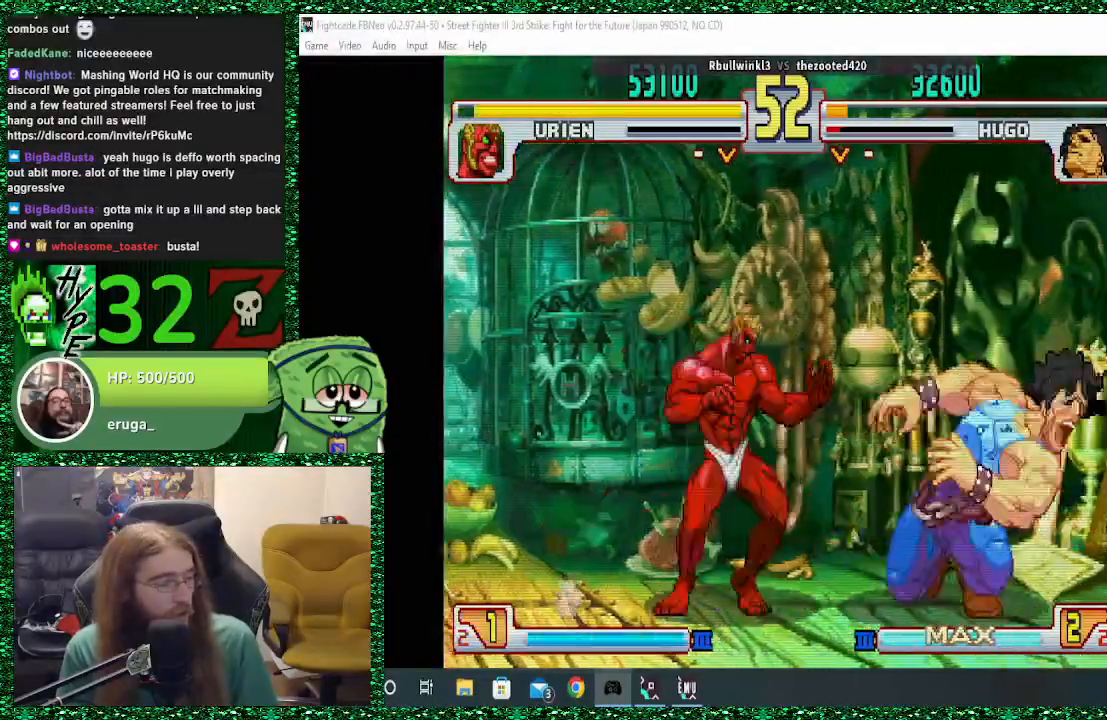
{"buttons": [], "left_stick": "down-right", "events": [[33, "TRIANGLE", "up"], [67, "CIRCLE", "up"], [133, "CIRCLE", "down"], [200, "CIRCLE", "up"]]}
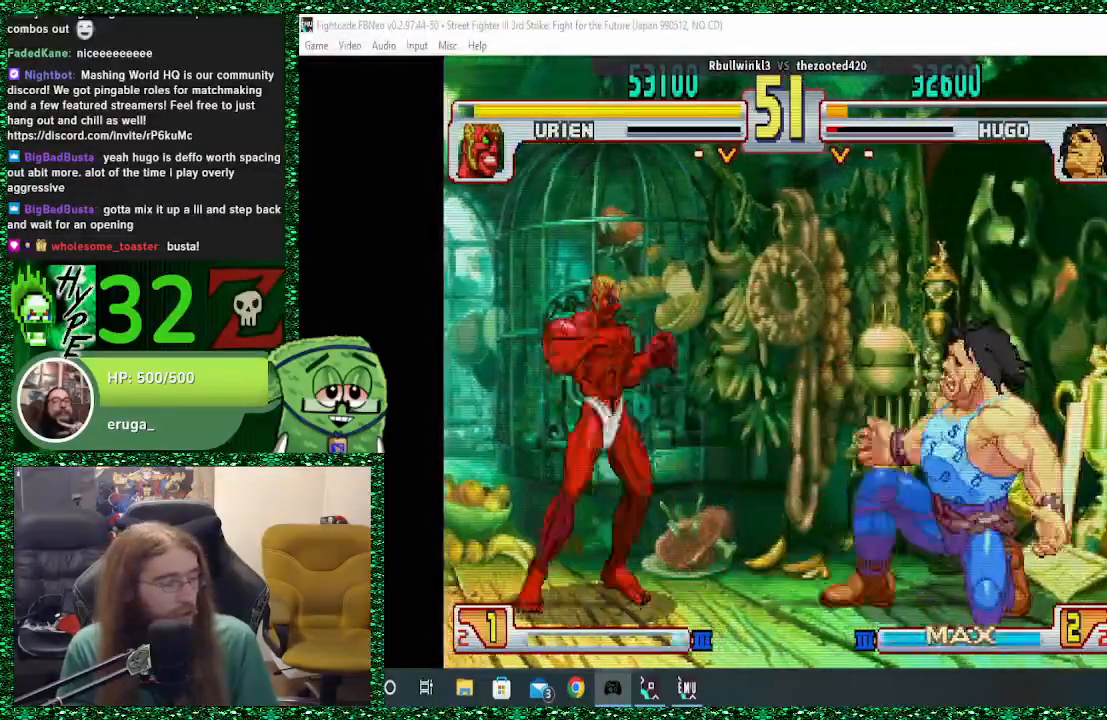
{"buttons": ["R2"], "left_stick": "center", "events": [[367, "R2", "down"], [367, "left_stick", "left"], [500, "left_stick", "center"]]}
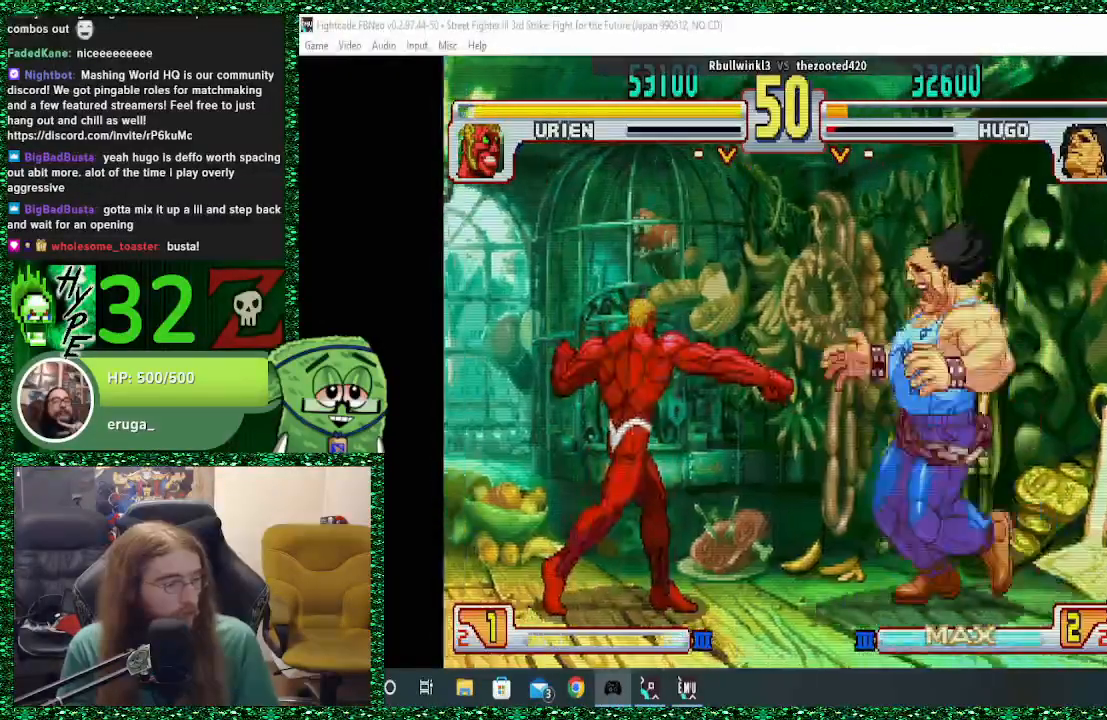
{"buttons": [], "left_stick": "down-right", "events": [[200, "R2", "up"], [233, "left_stick", "down-right"], [267, "CIRCLE", "down"], [400, "CIRCLE", "up"]]}
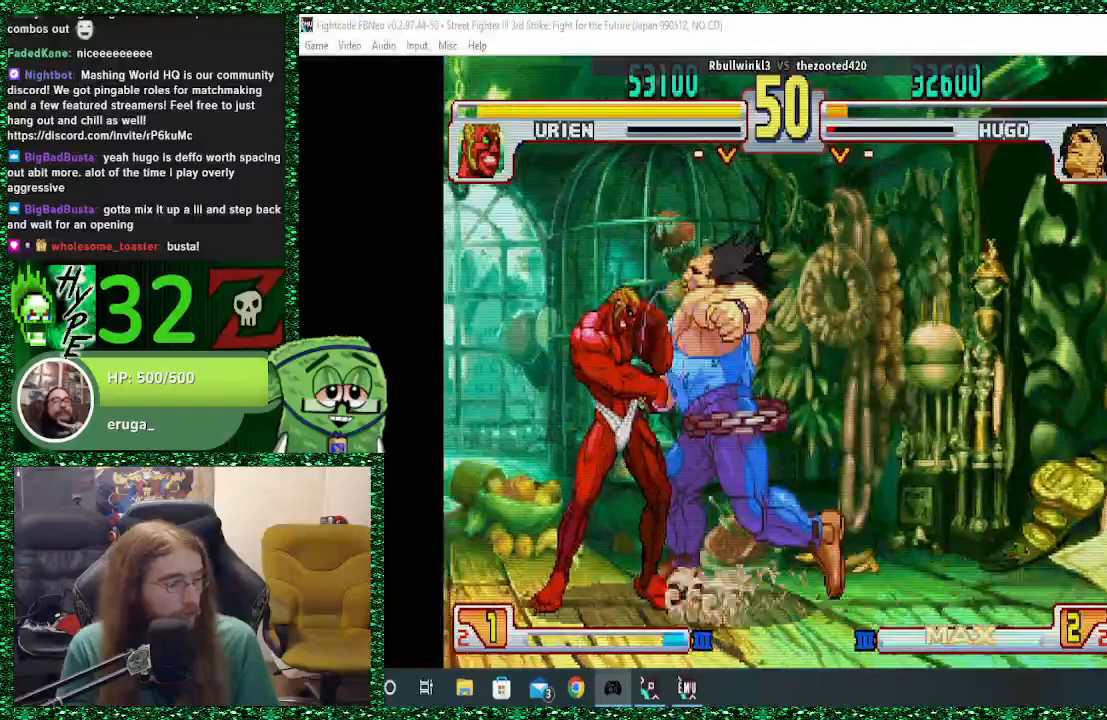
{"buttons": [], "left_stick": "down-right", "events": [[133, "left_stick", "left"], [300, "left_stick", "down"], [400, "left_stick", "up"], [433, "SQUARE", "down"], [500, "SQUARE", "up"], [500, "left_stick", "down-right"]]}
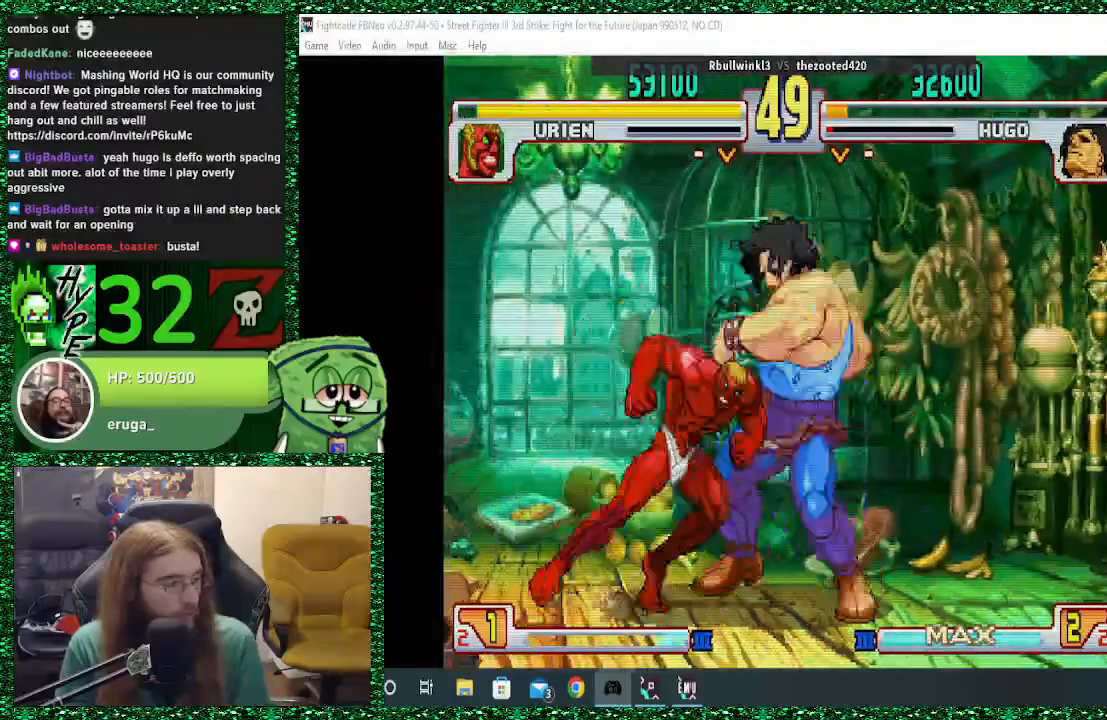
{"buttons": ["TRIANGLE"], "left_stick": "down-right", "events": [[67, "SQUARE", "down"], [100, "SQUARE", "up"], [133, "SQUARE", "down"], [267, "SQUARE", "up"], [500, "TRIANGLE", "down"]]}
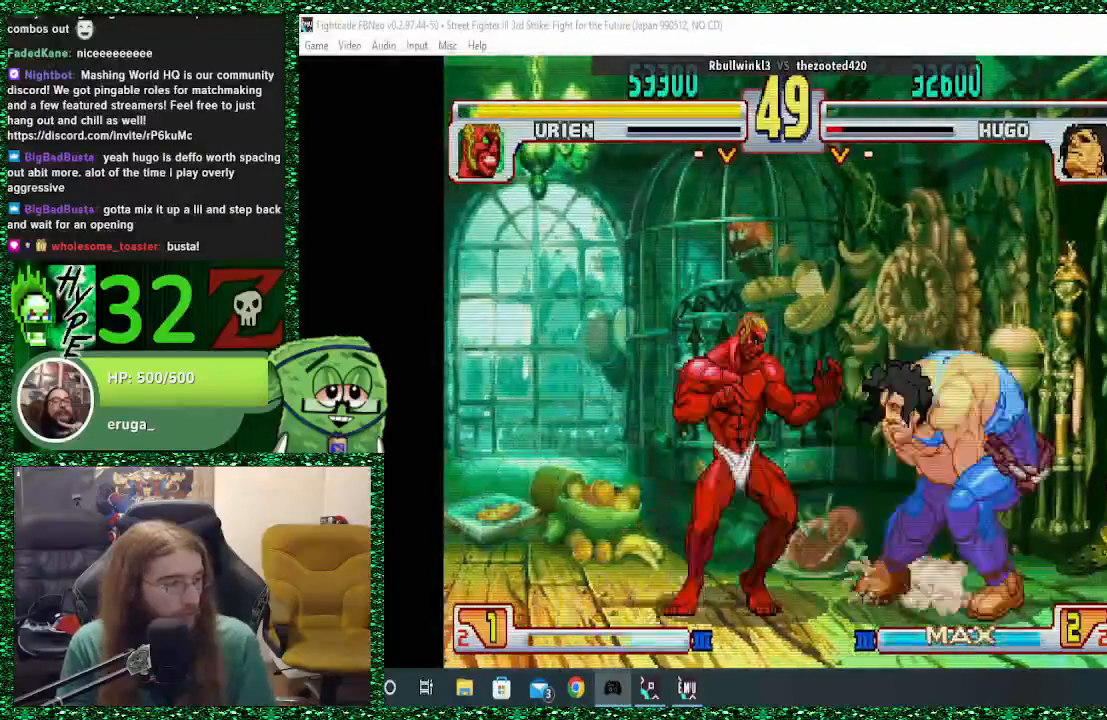
{"buttons": [], "left_stick": "down-right", "events": [[167, "TRIANGLE", "up"]]}
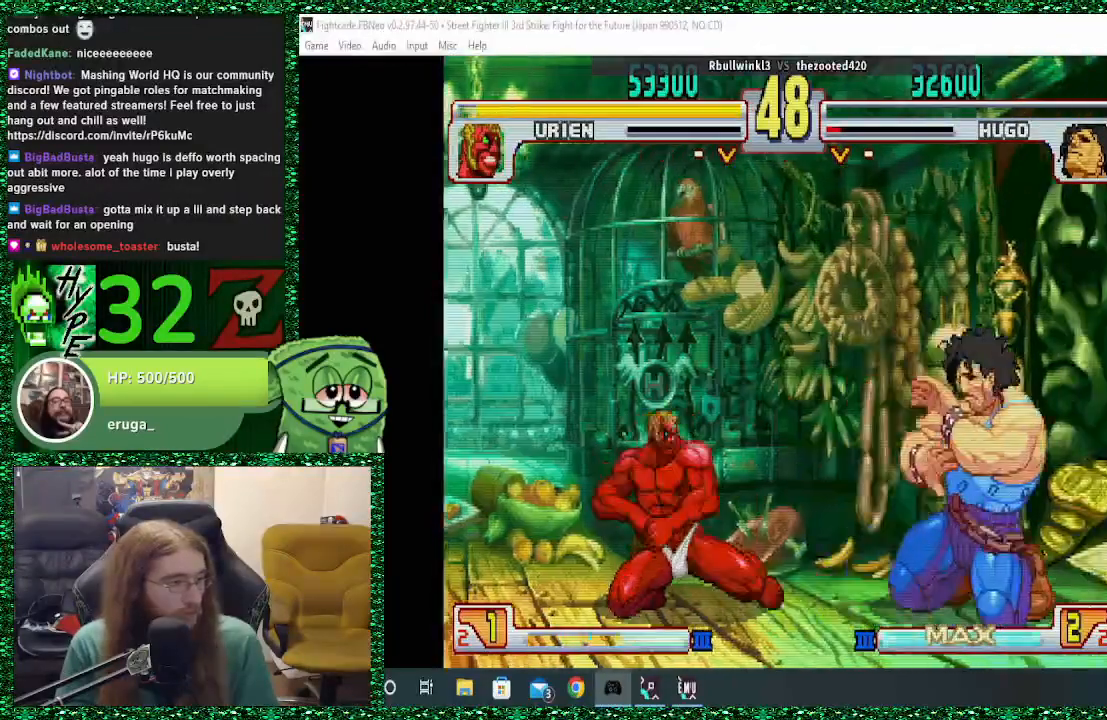
{"buttons": [], "left_stick": "down", "events": [[133, "TRIANGLE", "down"], [200, "TRIANGLE", "up"], [233, "left_stick", "down"]]}
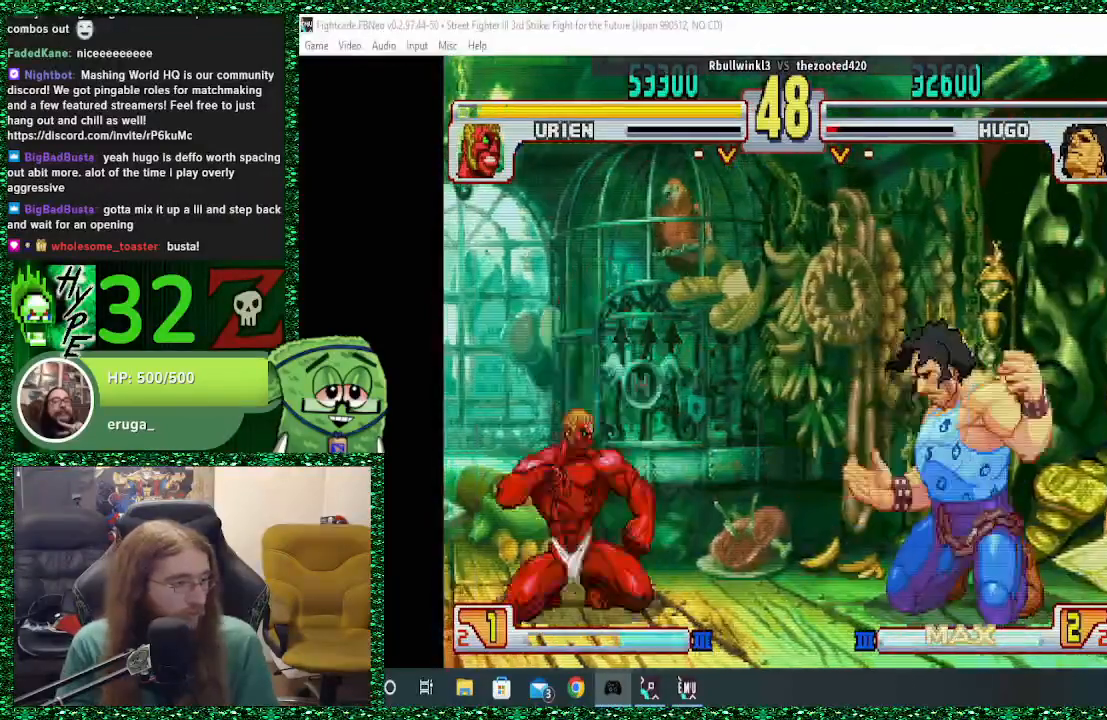
{"buttons": [], "left_stick": "center", "events": [[233, "left_stick", "up-left"], [367, "left_stick", "center"]]}
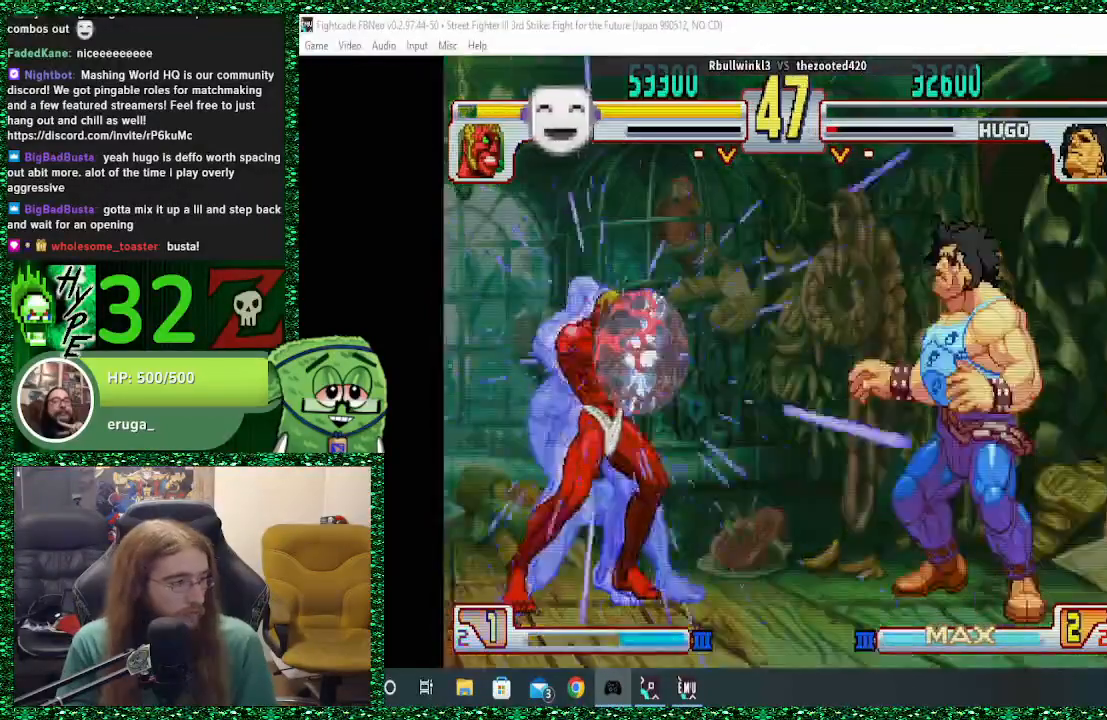
{"buttons": [], "left_stick": "center", "events": []}
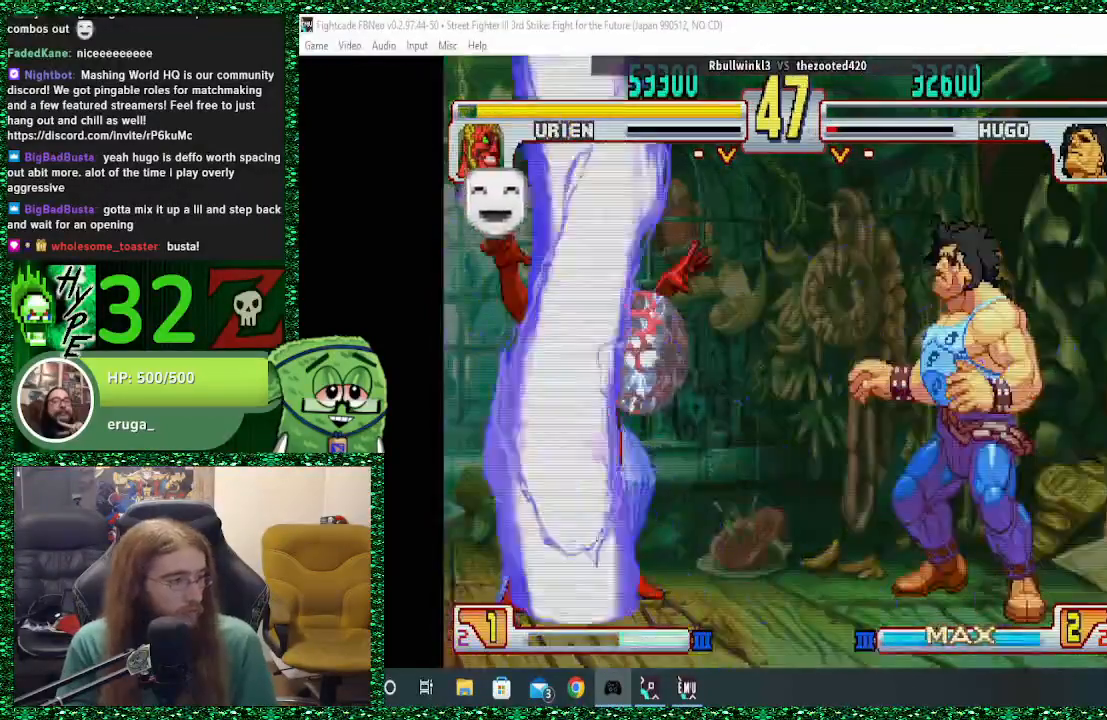
{"buttons": [], "left_stick": "center", "events": []}
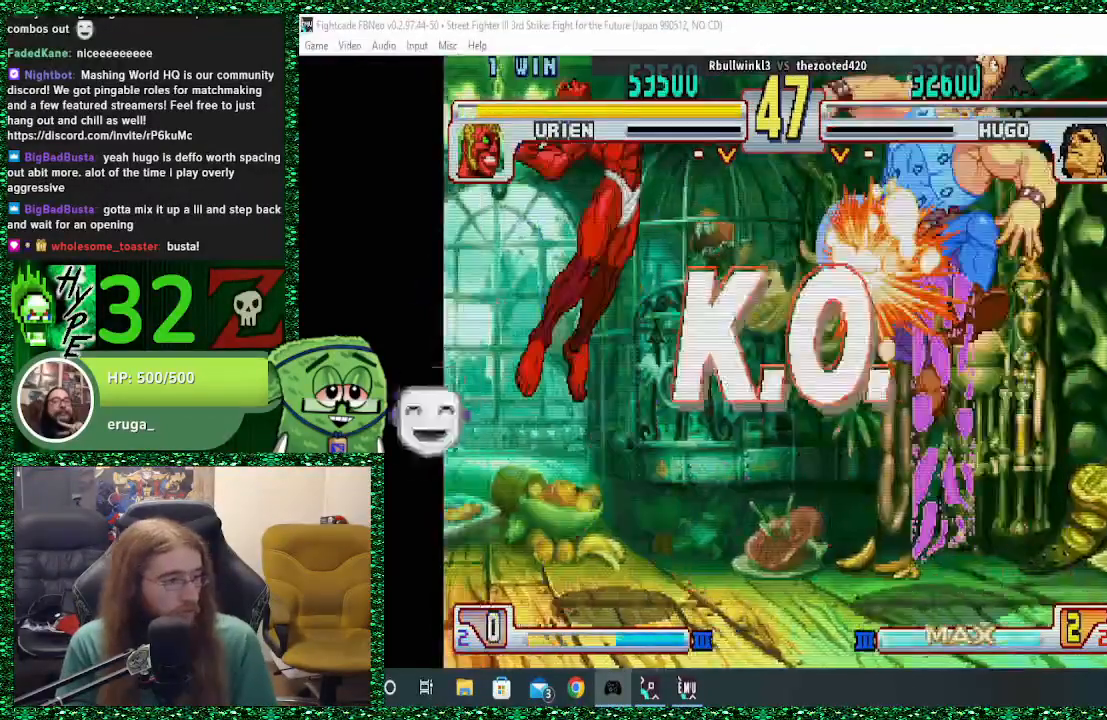
{"buttons": [], "left_stick": "center", "events": [[133, "left_stick", "left"], [267, "left_stick", "center"], [400, "left_stick", "left"], [467, "left_stick", "center"]]}
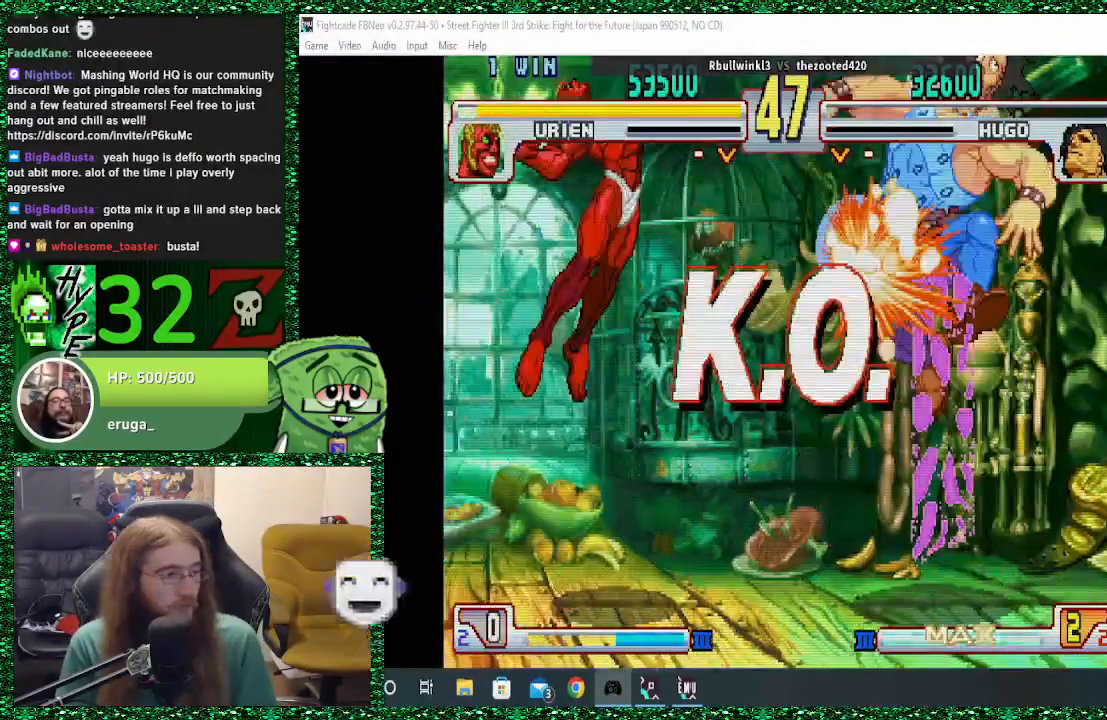
{"buttons": ["SQUARE", "TRIANGLE", "R1"], "left_stick": "center", "events": [[67, "R1", "down"], [67, "SQUARE", "down"], [67, "TRIANGLE", "down"]]}